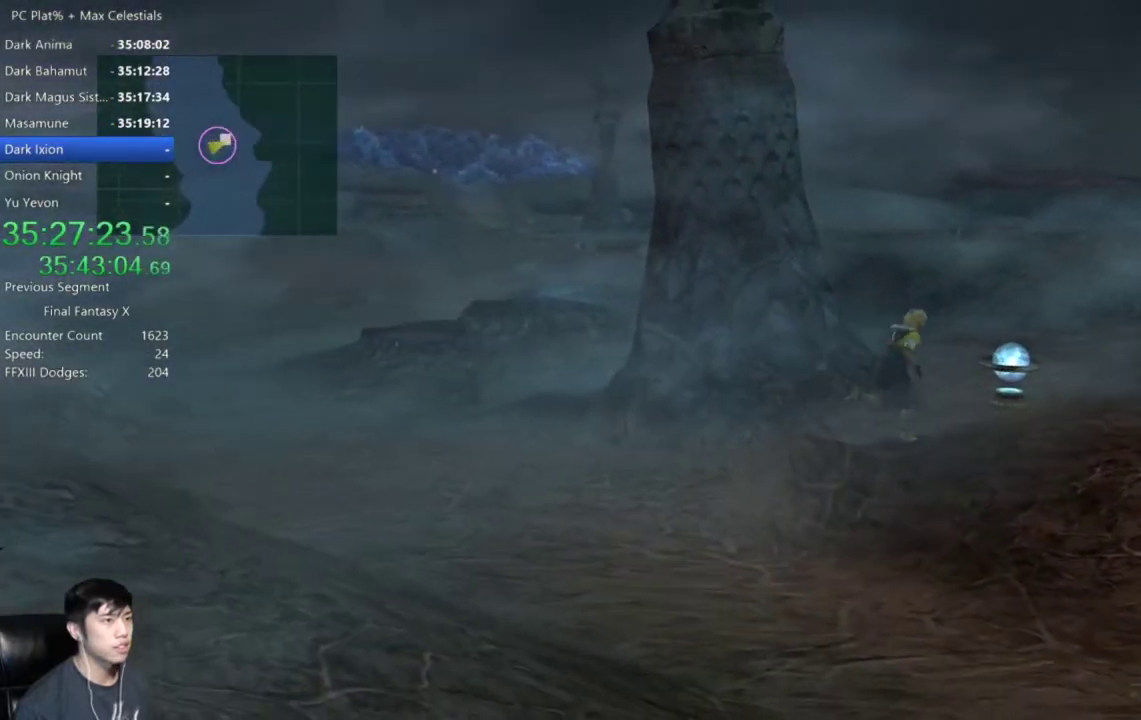
Gameplay with a controller (Xbox layout); each line is a JSON object with the inputs held at the frame after it. "events" lists button and stick changes between this image and that frame as [ms after this image, input, new state], when the widget could be followed in between.
{"buttons": ["A"], "left_stick": "center", "right_stick": "center"}
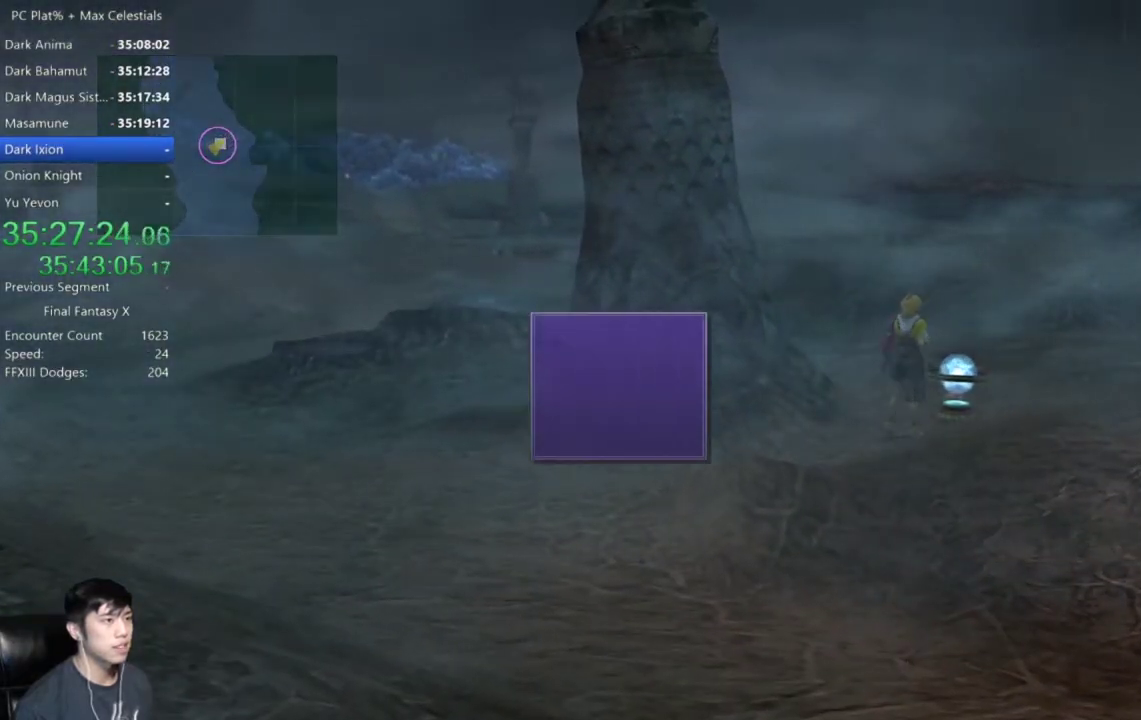
{"buttons": ["DPAD_DOWN"], "left_stick": "center", "right_stick": "center", "events": [[33, "A", "up"], [266, "A", "down"], [333, "A", "up"], [400, "A", "down"], [467, "A", "up"], [500, "DPAD_DOWN", "down"]]}
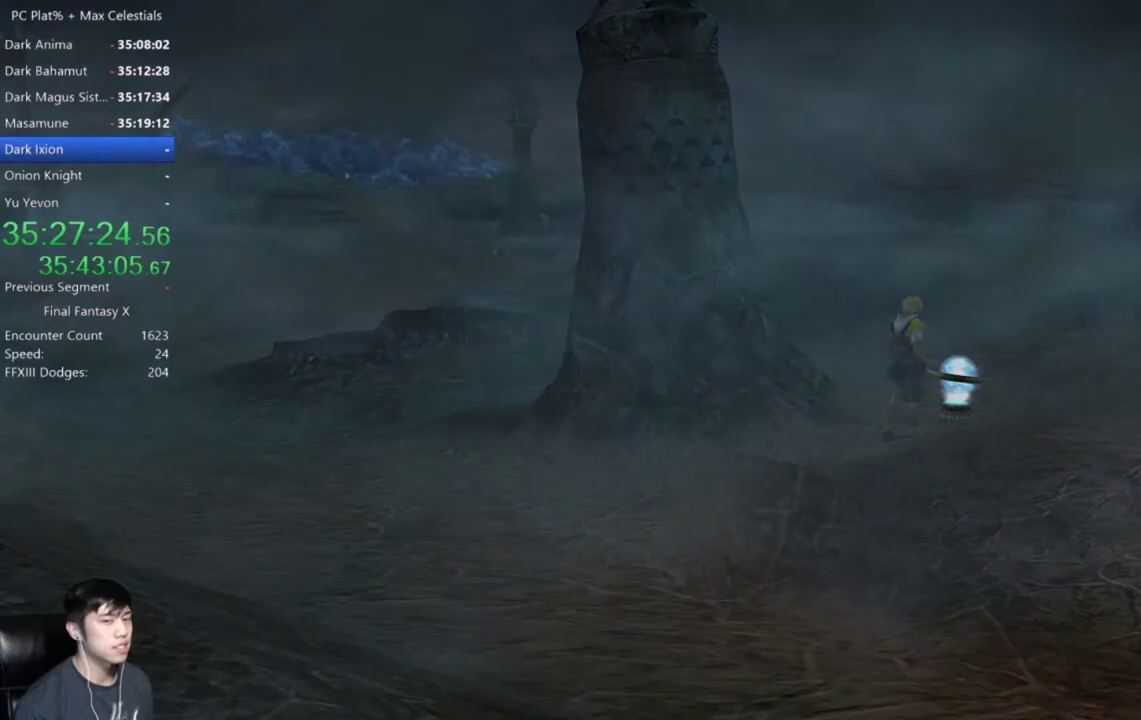
{"buttons": ["DPAD_DOWN"], "left_stick": "center", "right_stick": "center", "events": [[100, "DPAD_DOWN", "up"], [200, "DPAD_DOWN", "down"], [334, "DPAD_DOWN", "up"], [434, "DPAD_DOWN", "down"]]}
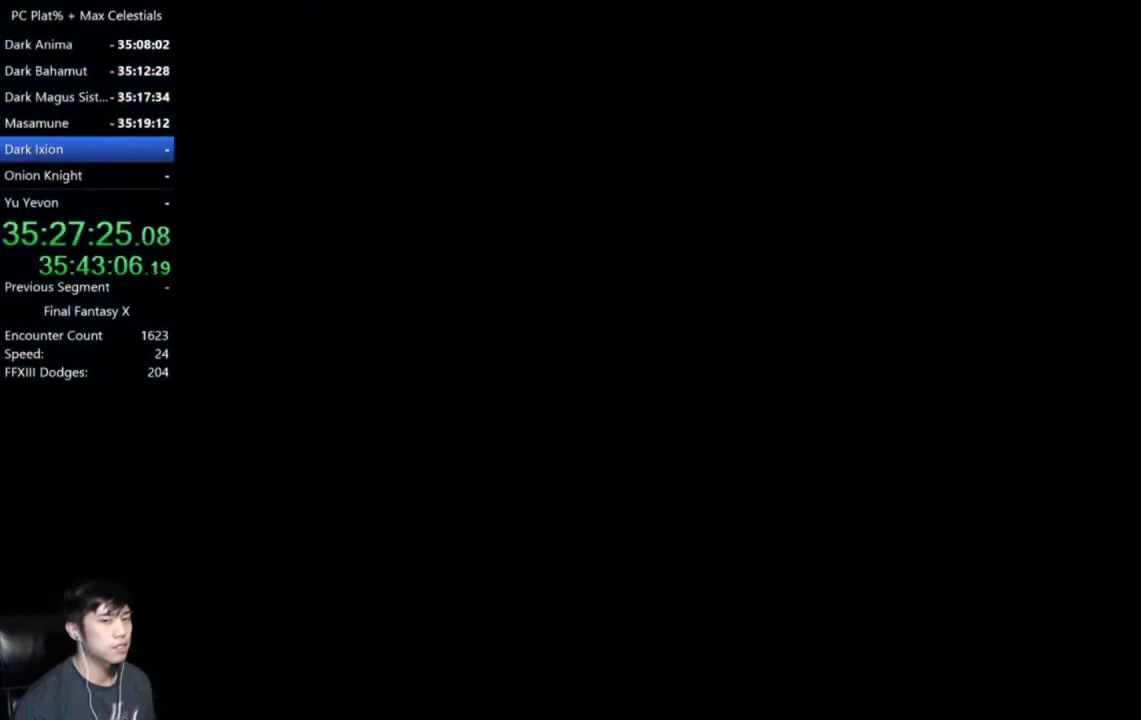
{"buttons": [], "left_stick": "center", "right_stick": "center", "events": [[34, "DPAD_DOWN", "up"]]}
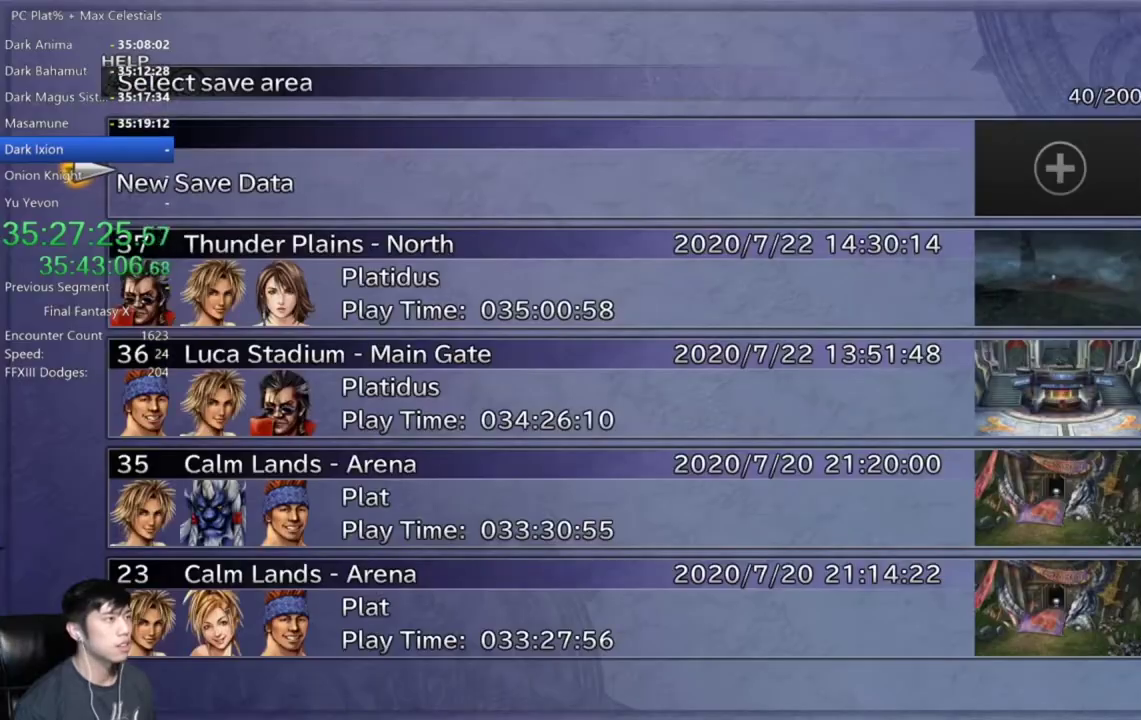
{"buttons": [], "left_stick": "center", "right_stick": "center", "events": [[167, "DPAD_DOWN", "down"], [267, "DPAD_DOWN", "up"], [400, "A", "down"], [467, "A", "up"]]}
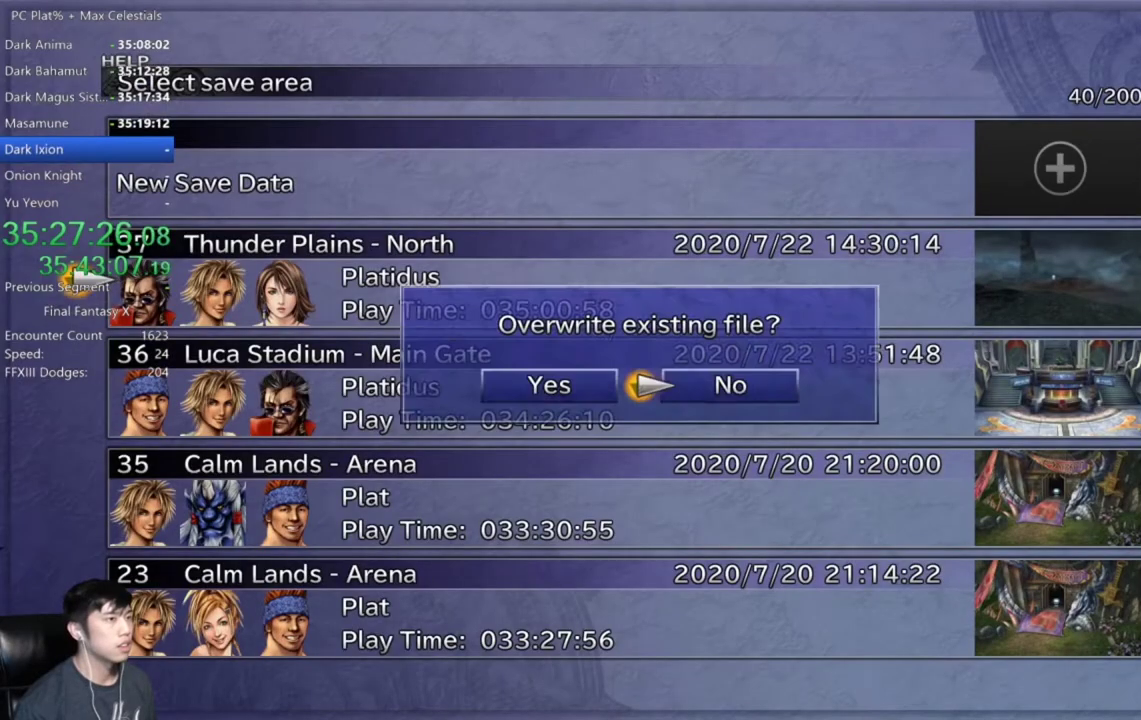
{"buttons": [], "left_stick": "center", "right_stick": "center", "events": [[66, "DPAD_LEFT", "down"], [133, "A", "down"], [133, "DPAD_LEFT", "up"], [200, "A", "up"]]}
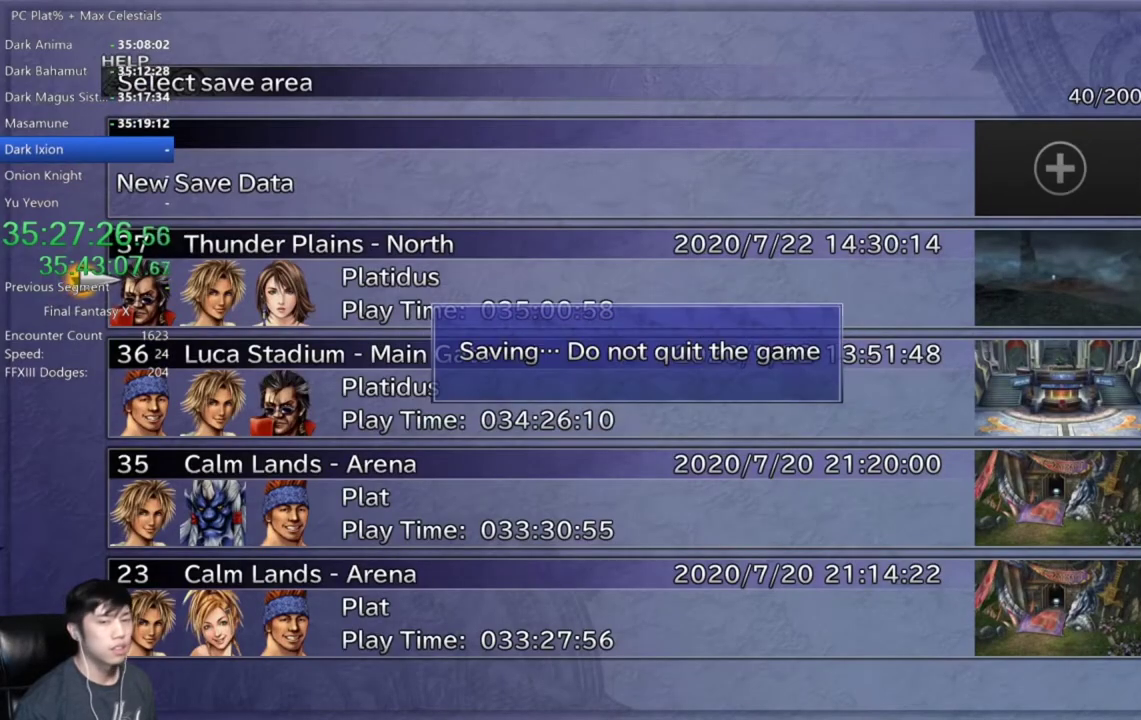
{"buttons": [], "left_stick": "center", "right_stick": "center", "events": []}
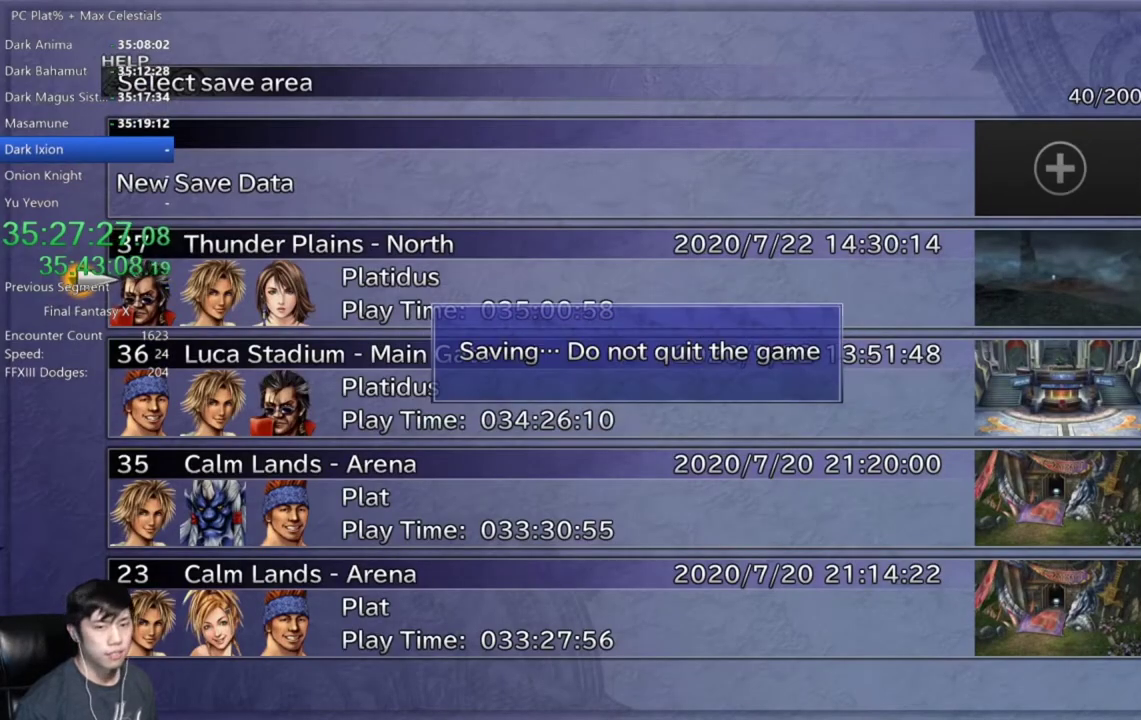
{"buttons": ["B"], "left_stick": "down", "right_stick": "center", "events": [[34, "B", "down"], [101, "B", "up"], [167, "B", "down"], [267, "B", "up"], [334, "B", "down"], [401, "B", "up"], [501, "B", "down"], [501, "left_stick", "down"]]}
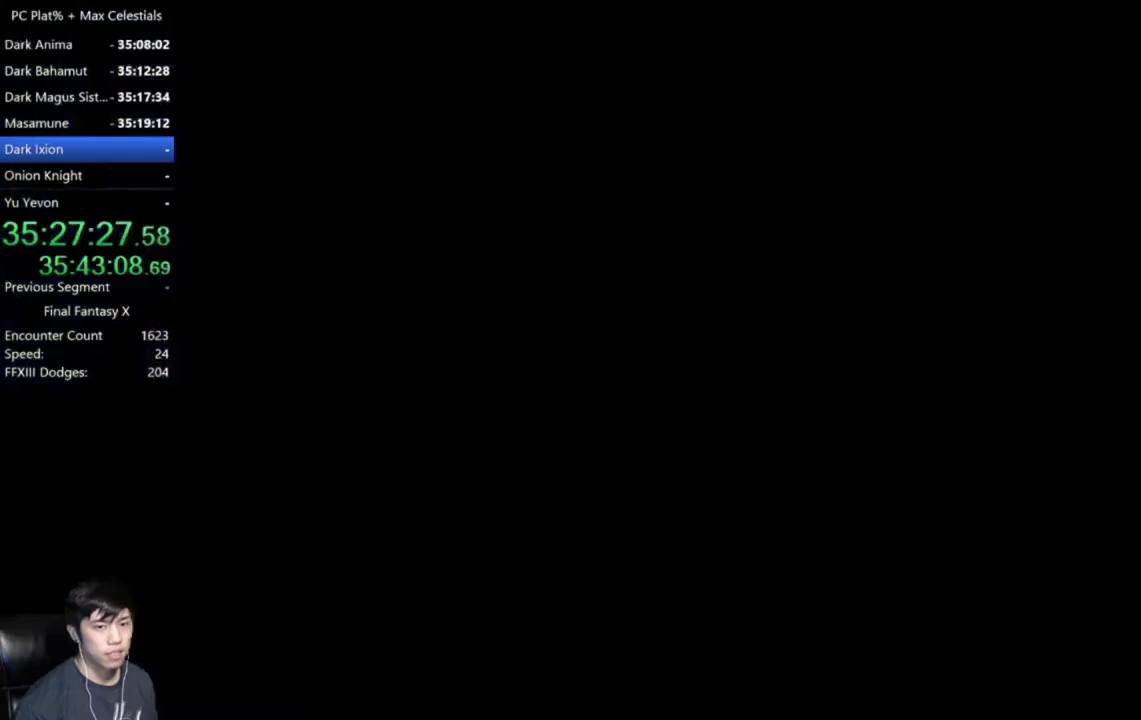
{"buttons": [], "left_stick": "down", "right_stick": "center", "events": [[33, "B", "up"], [133, "B", "down"], [200, "B", "up"]]}
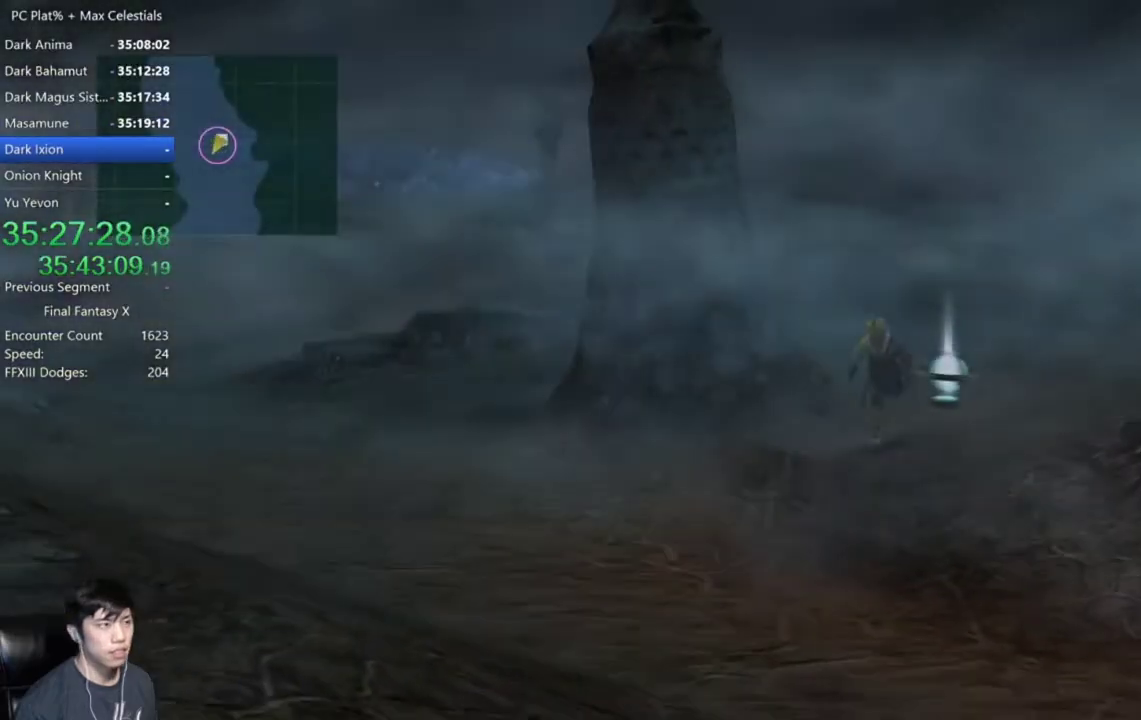
{"buttons": [], "left_stick": "down", "right_stick": "center", "events": []}
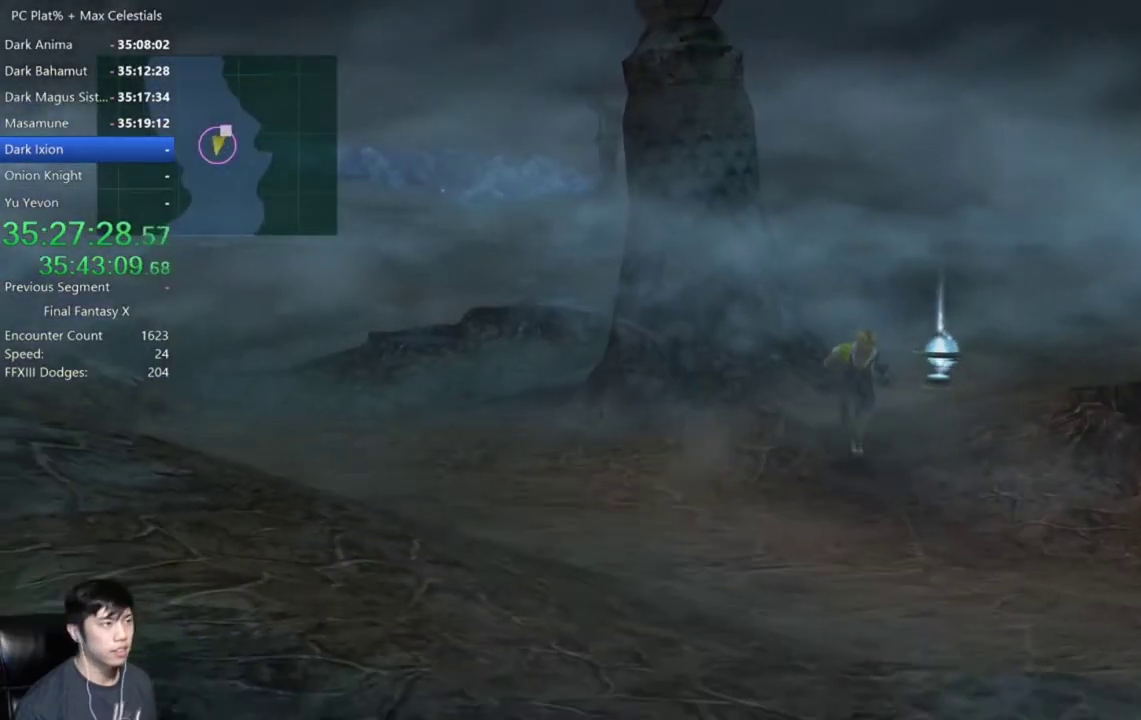
{"buttons": [], "left_stick": "down", "right_stick": "center", "events": []}
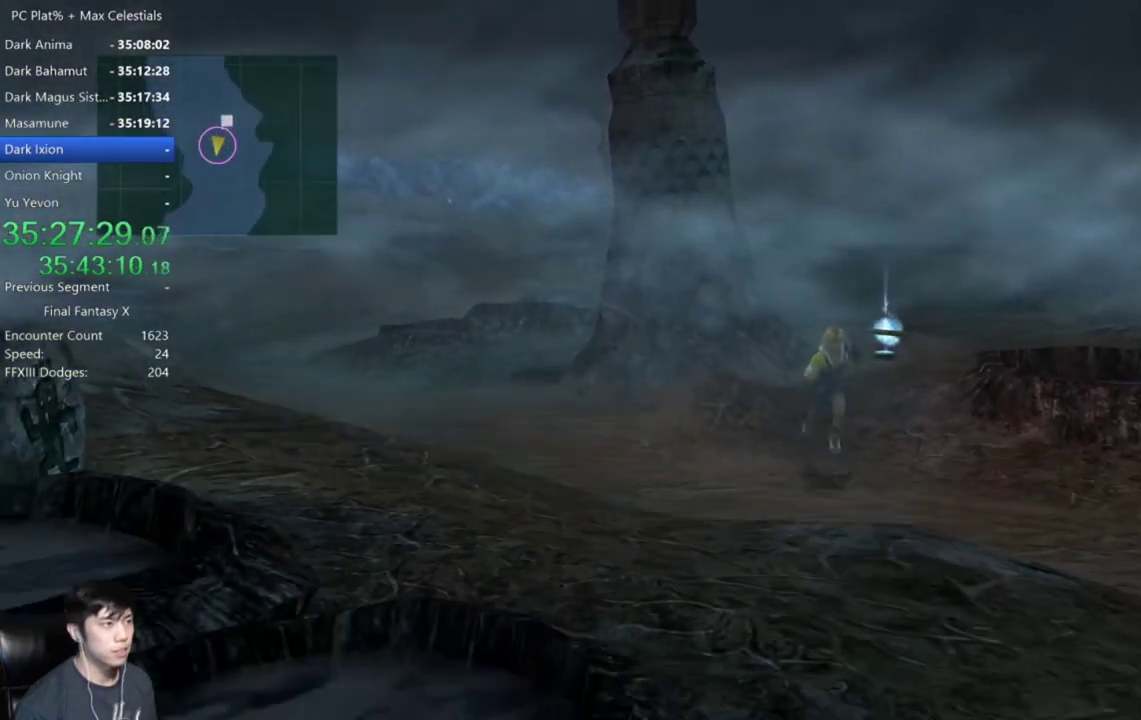
{"buttons": [], "left_stick": "down-right", "right_stick": "center", "events": [[333, "left_stick", "down-right"]]}
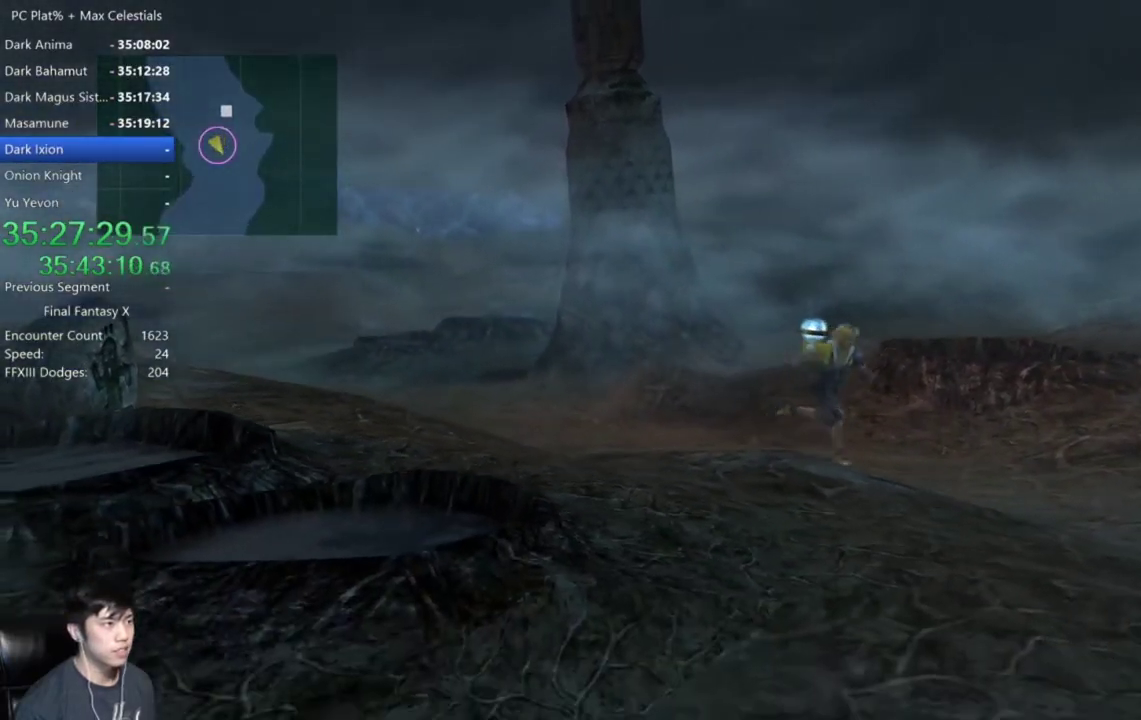
{"buttons": [], "left_stick": "down-right", "right_stick": "center", "events": []}
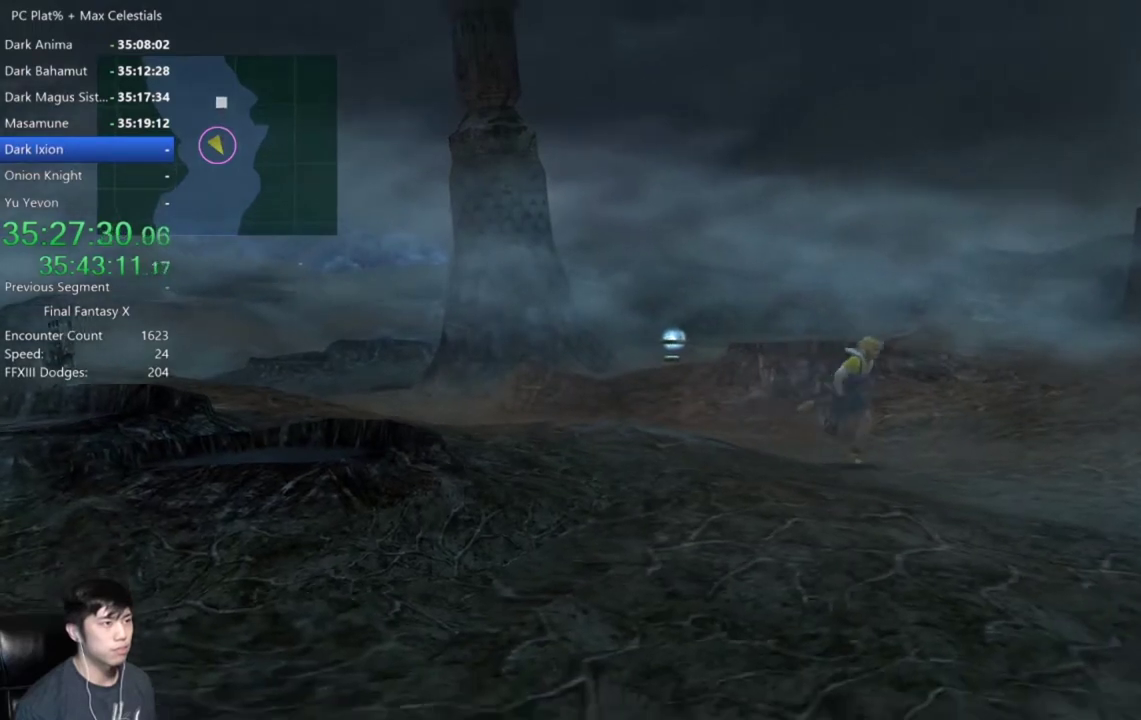
{"buttons": [], "left_stick": "down", "right_stick": "center", "events": [[166, "left_stick", "down"]]}
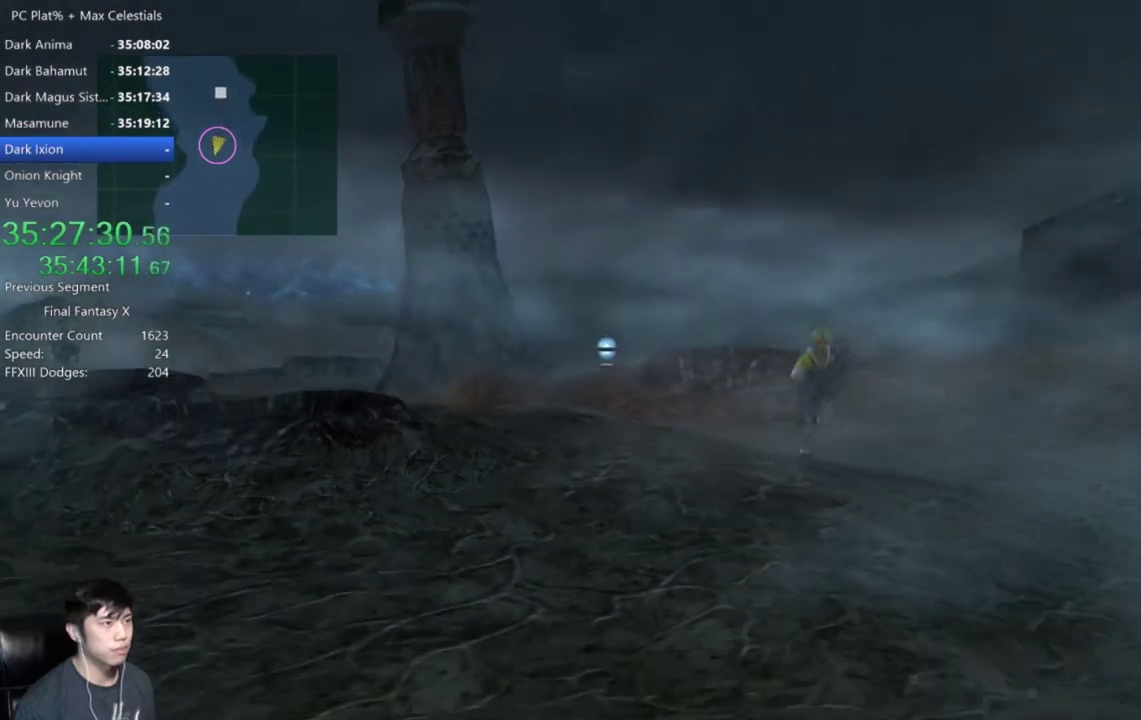
{"buttons": [], "left_stick": "down", "right_stick": "center", "events": []}
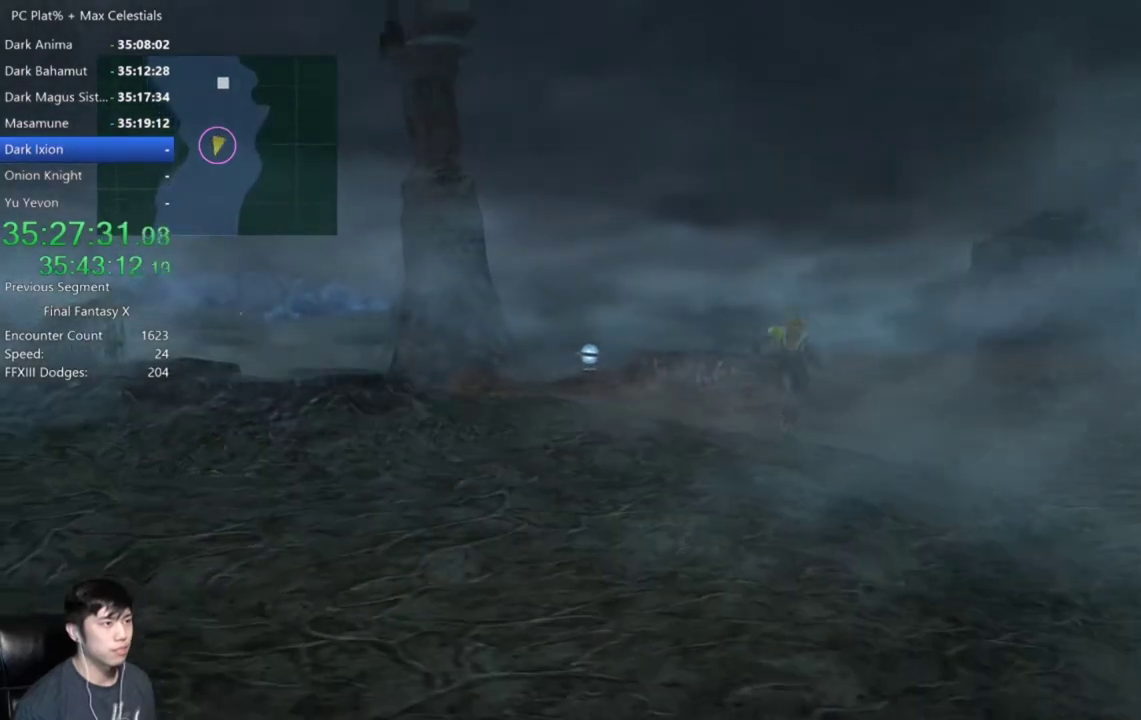
{"buttons": [], "left_stick": "down", "right_stick": "center", "events": []}
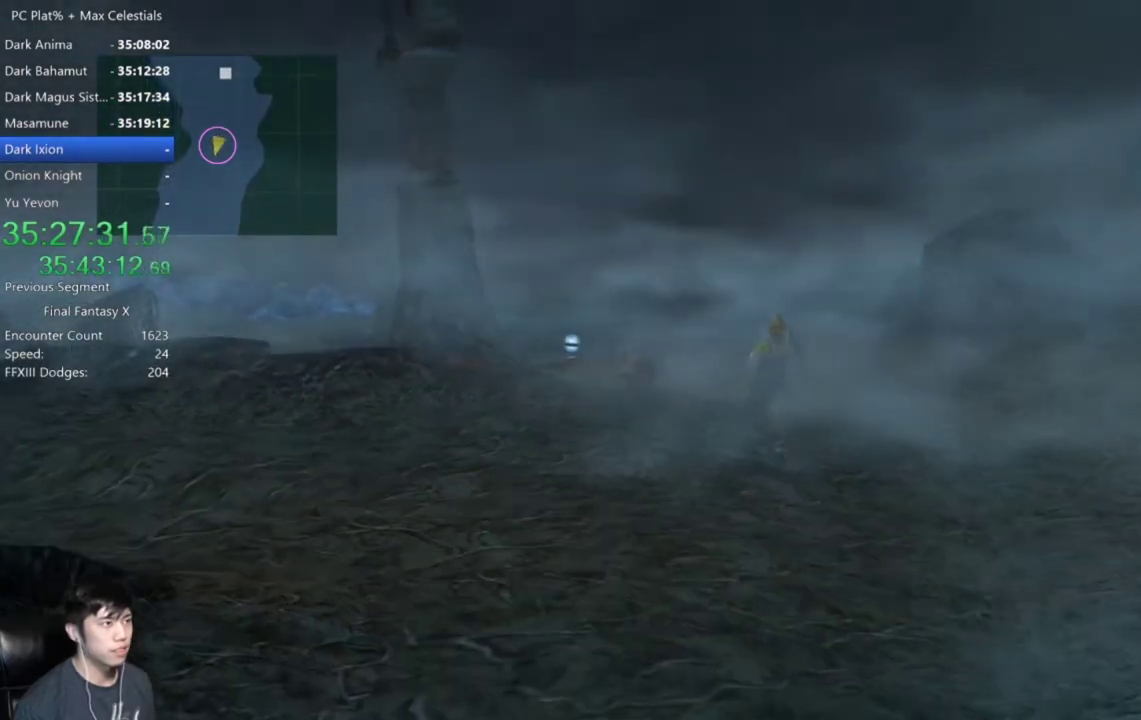
{"buttons": [], "left_stick": "down-right", "right_stick": "center", "events": [[334, "left_stick", "down-right"]]}
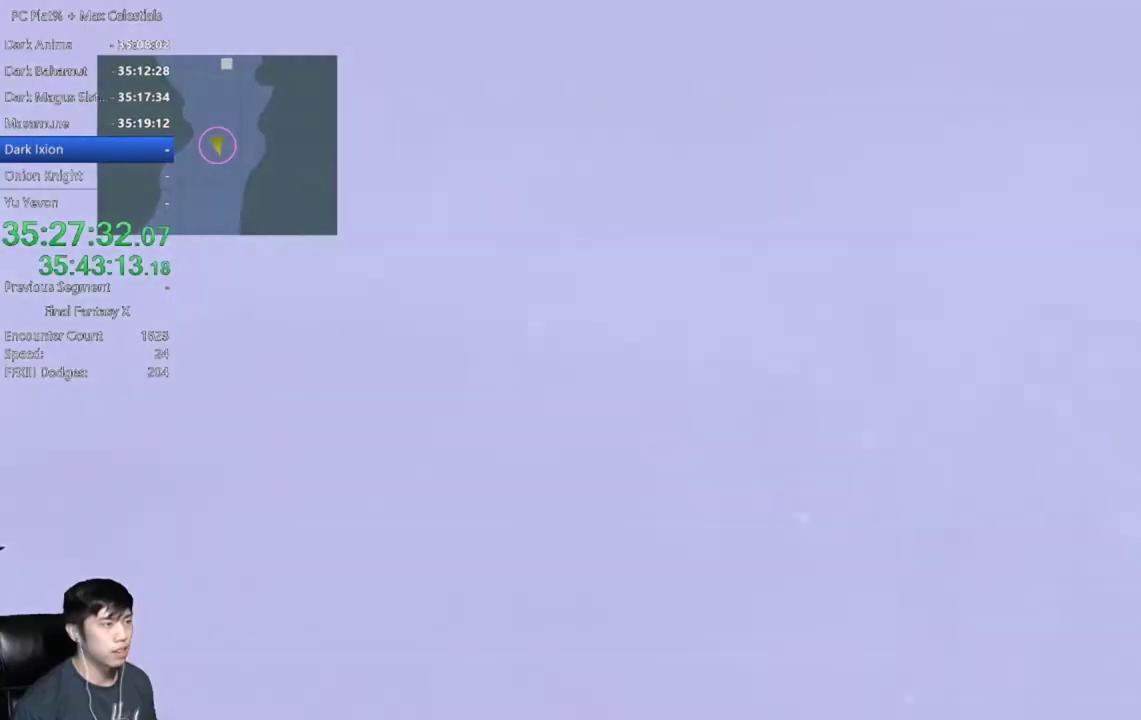
{"buttons": ["A"], "left_stick": "down-right", "right_stick": "center", "events": [[166, "left_stick", "down"], [433, "left_stick", "down-right"], [467, "A", "down"]]}
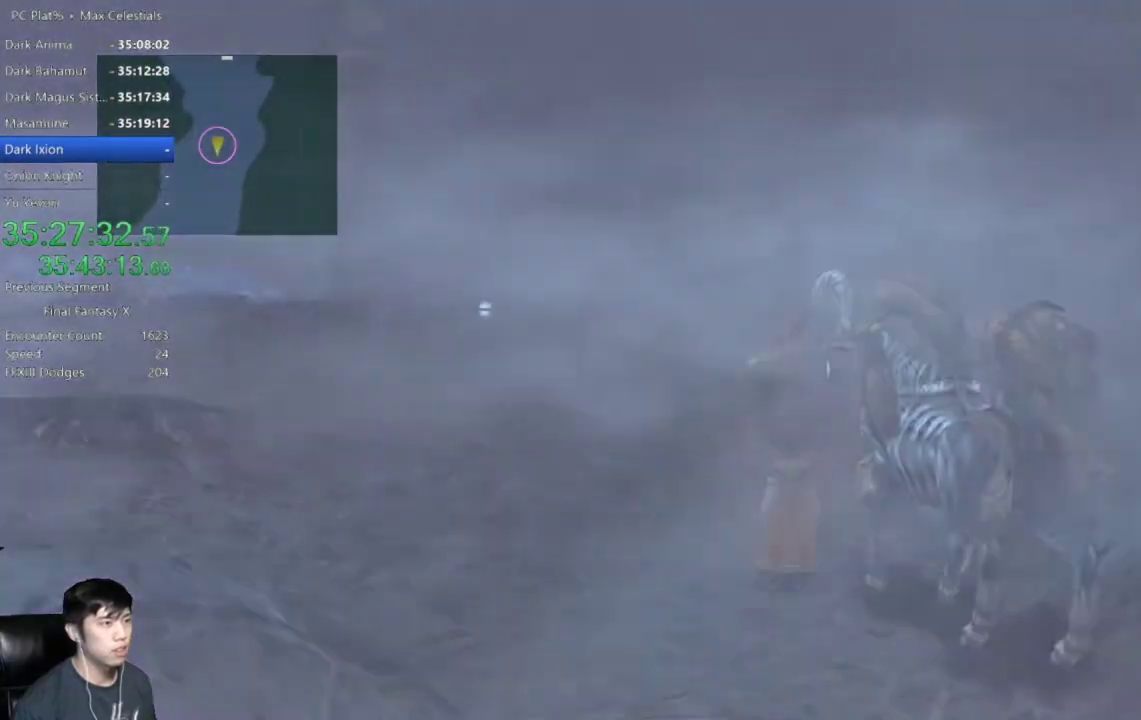
{"buttons": ["A"], "left_stick": "down", "right_stick": "center", "events": [[67, "A", "up"], [133, "left_stick", "down"], [167, "A", "down"], [267, "A", "up"], [334, "A", "down"], [400, "A", "up"], [501, "A", "down"]]}
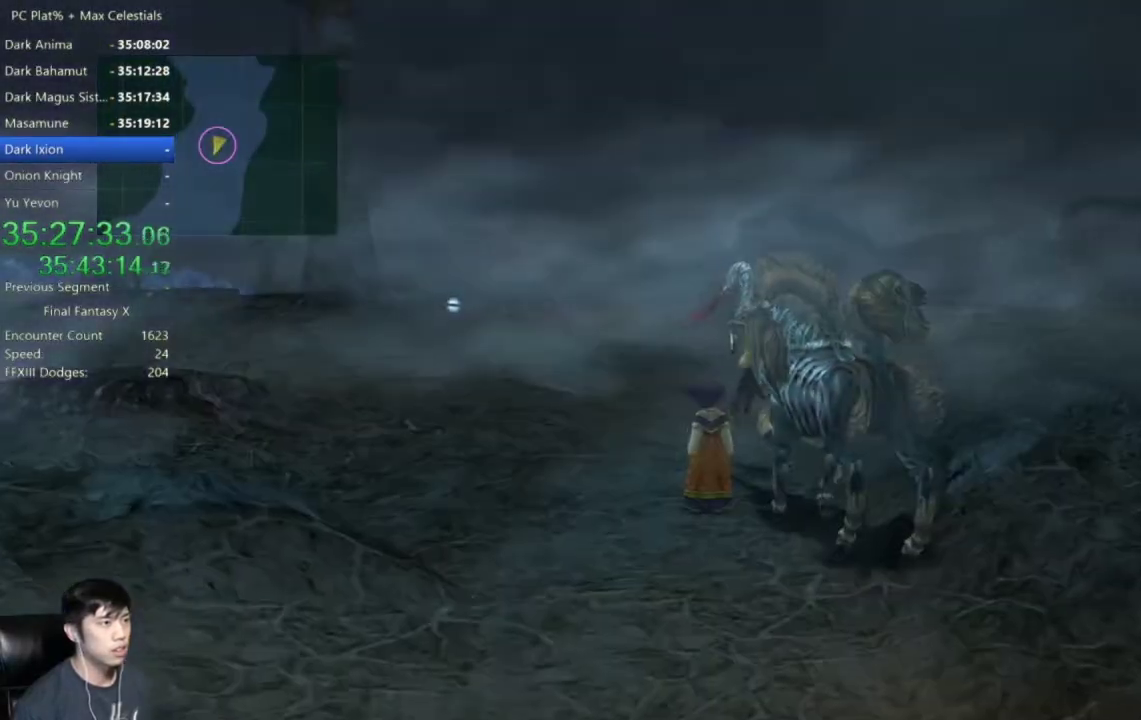
{"buttons": [], "left_stick": "center", "right_stick": "center", "events": [[66, "A", "up"], [166, "A", "down"], [266, "A", "up"], [467, "left_stick", "center"]]}
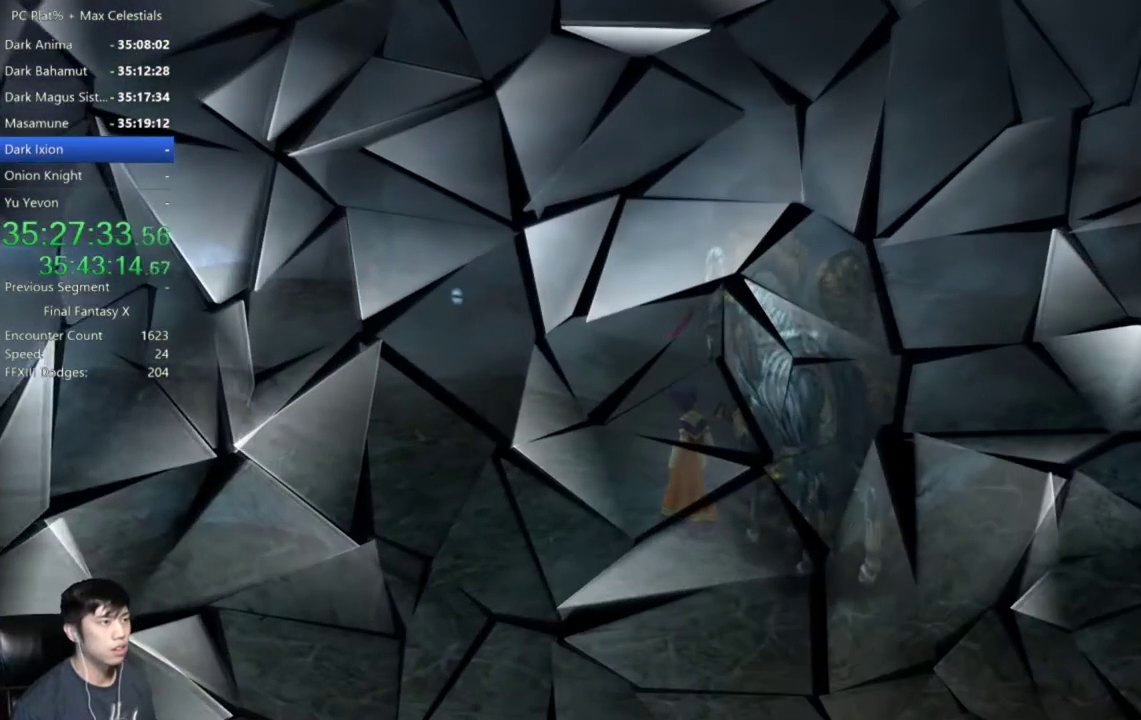
{"buttons": [], "left_stick": "center", "right_stick": "center", "events": [[267, "A", "down"], [334, "A", "up"], [434, "A", "down"], [501, "A", "up"]]}
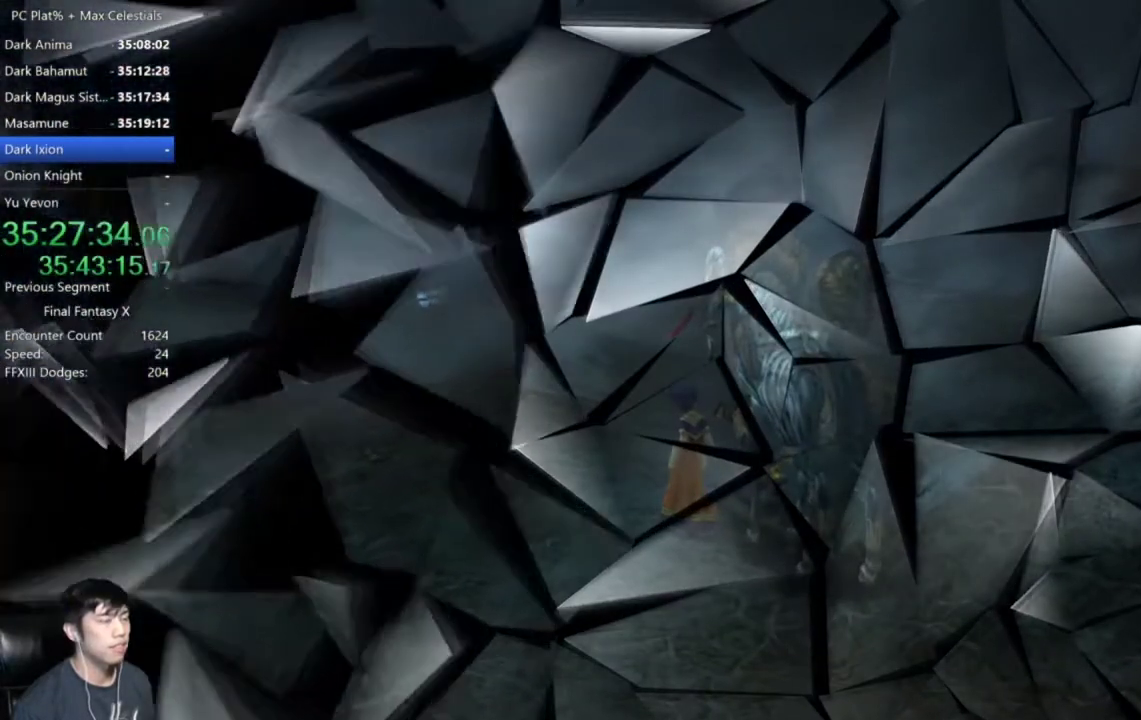
{"buttons": [], "left_stick": "center", "right_stick": "center", "events": [[66, "A", "down"], [133, "A", "up"], [233, "A", "down"], [300, "A", "up"], [400, "A", "down"], [467, "A", "up"]]}
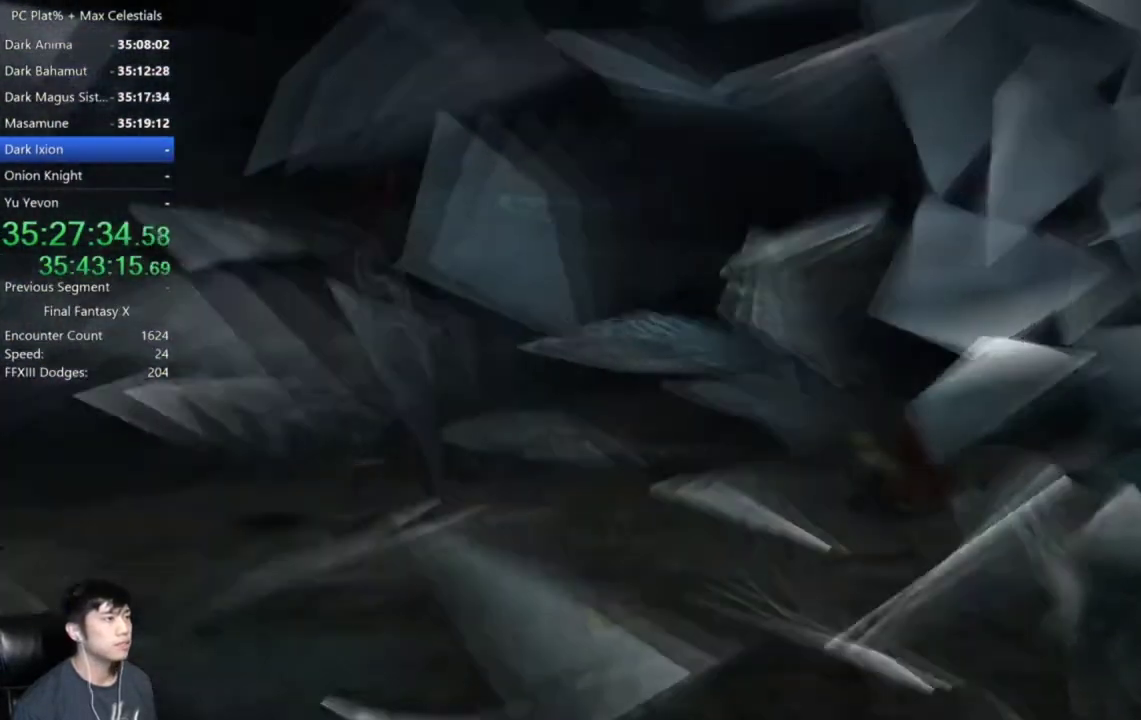
{"buttons": [], "left_stick": "center", "right_stick": "center", "events": [[100, "DPAD_DOWN", "down"], [234, "DPAD_DOWN", "up"]]}
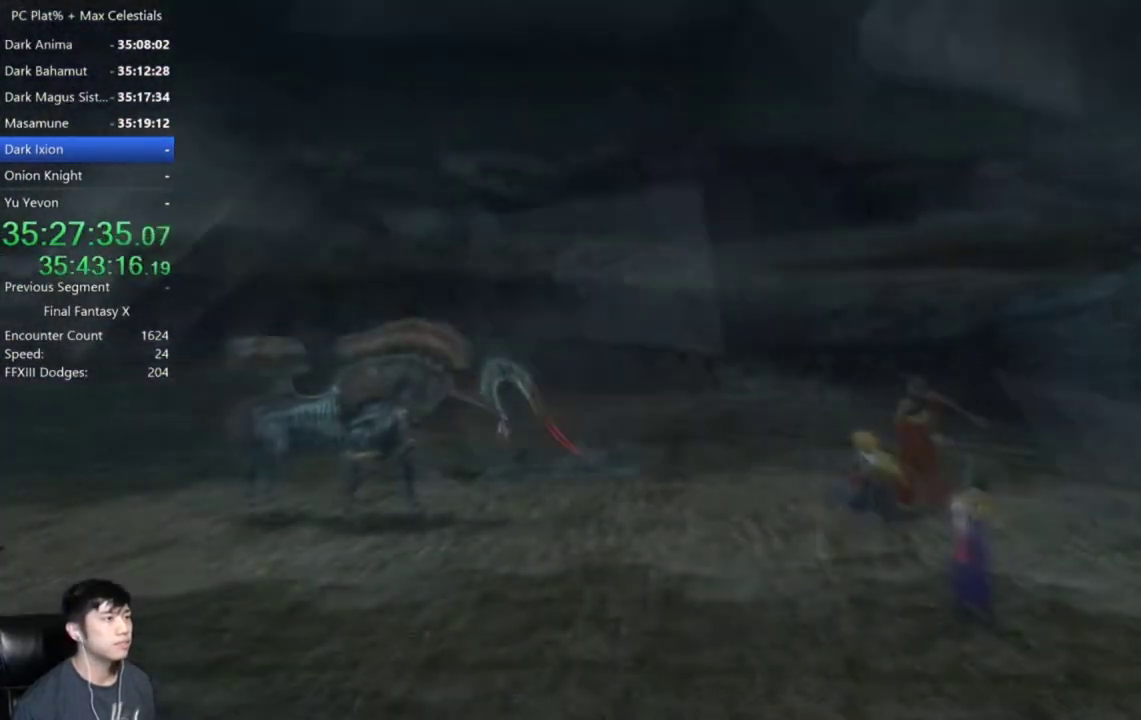
{"buttons": [], "left_stick": "center", "right_stick": "center", "events": []}
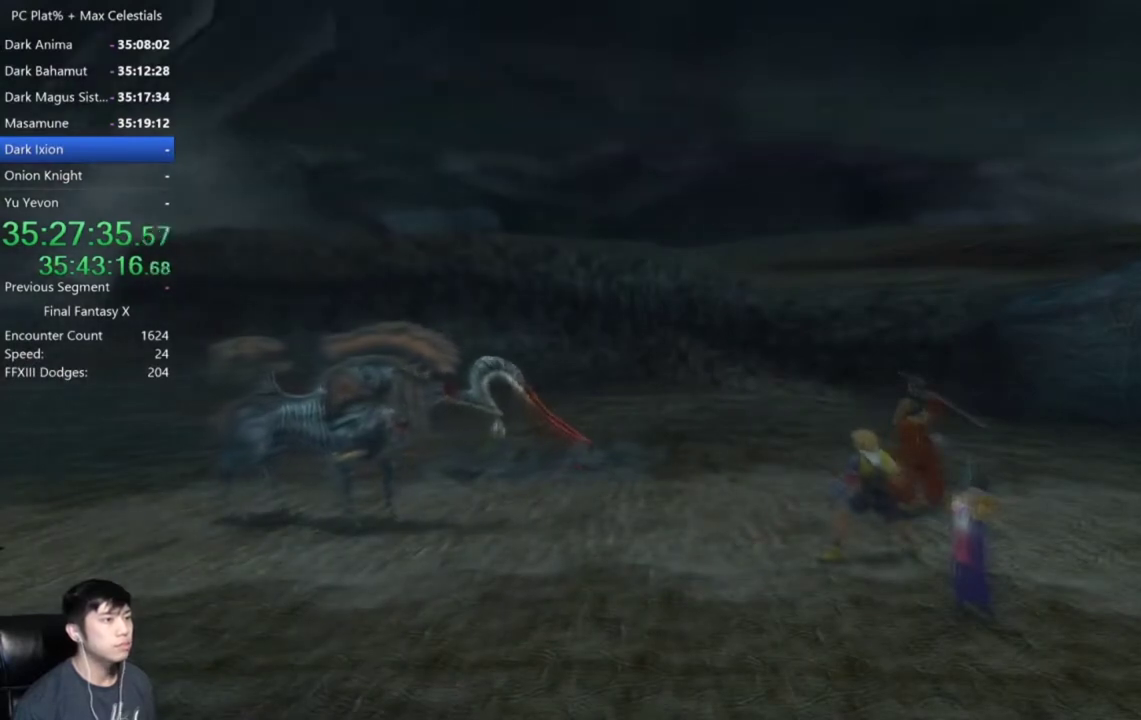
{"buttons": ["DPAD_RIGHT"], "left_stick": "center", "right_stick": "center", "events": [[334, "DPAD_RIGHT", "down"], [400, "DPAD_RIGHT", "up"], [501, "DPAD_RIGHT", "down"]]}
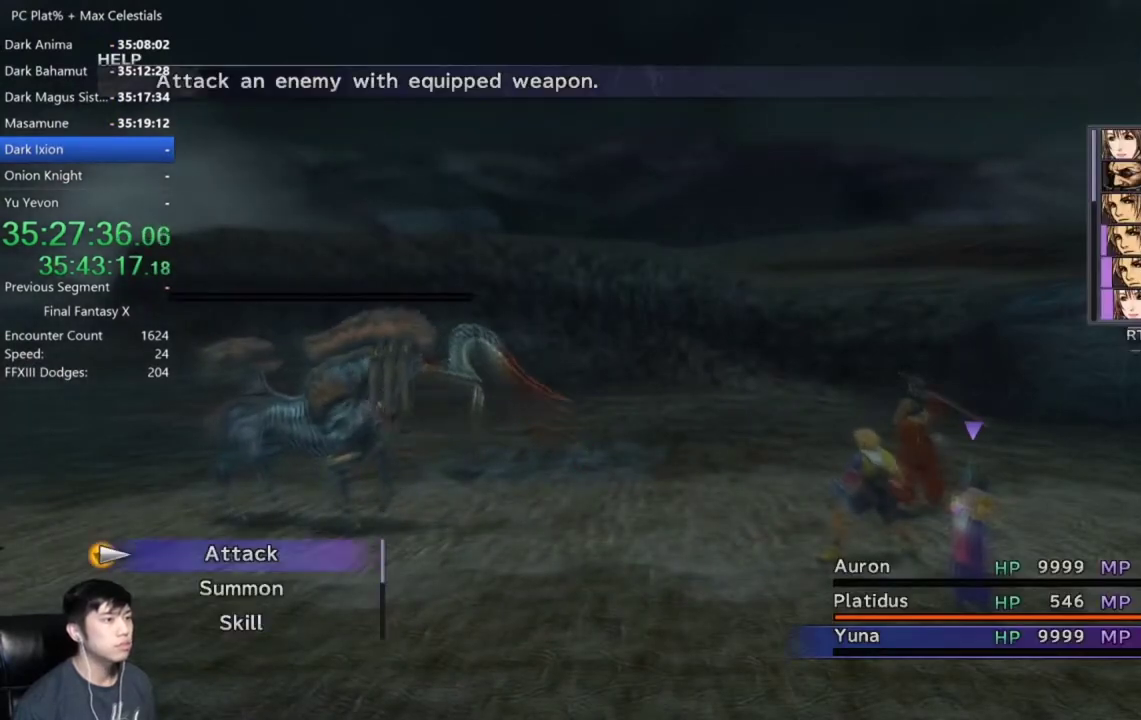
{"buttons": ["DPAD_RIGHT"], "left_stick": "center", "right_stick": "center", "events": [[66, "DPAD_RIGHT", "up"], [166, "DPAD_RIGHT", "down"], [266, "DPAD_RIGHT", "up"], [333, "DPAD_RIGHT", "down"], [433, "DPAD_RIGHT", "up"], [500, "DPAD_RIGHT", "down"]]}
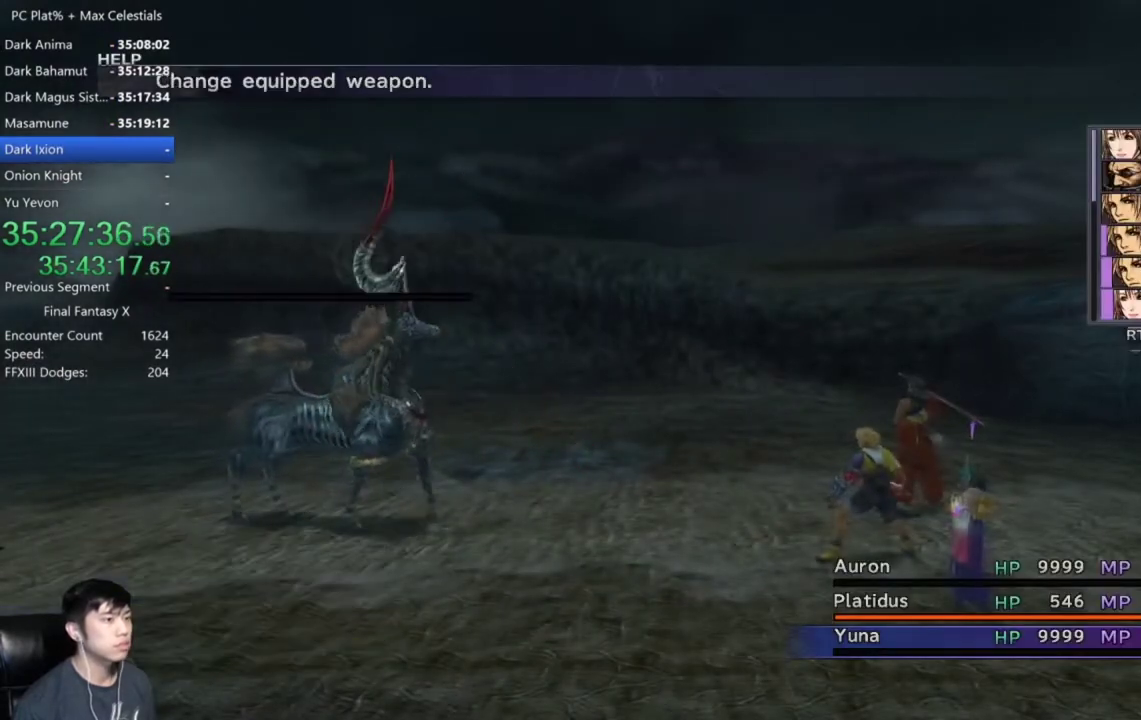
{"buttons": [], "left_stick": "center", "right_stick": "center", "events": [[100, "DPAD_RIGHT", "up"], [167, "DPAD_RIGHT", "down"], [300, "DPAD_RIGHT", "up"], [367, "A", "down"], [467, "A", "up"]]}
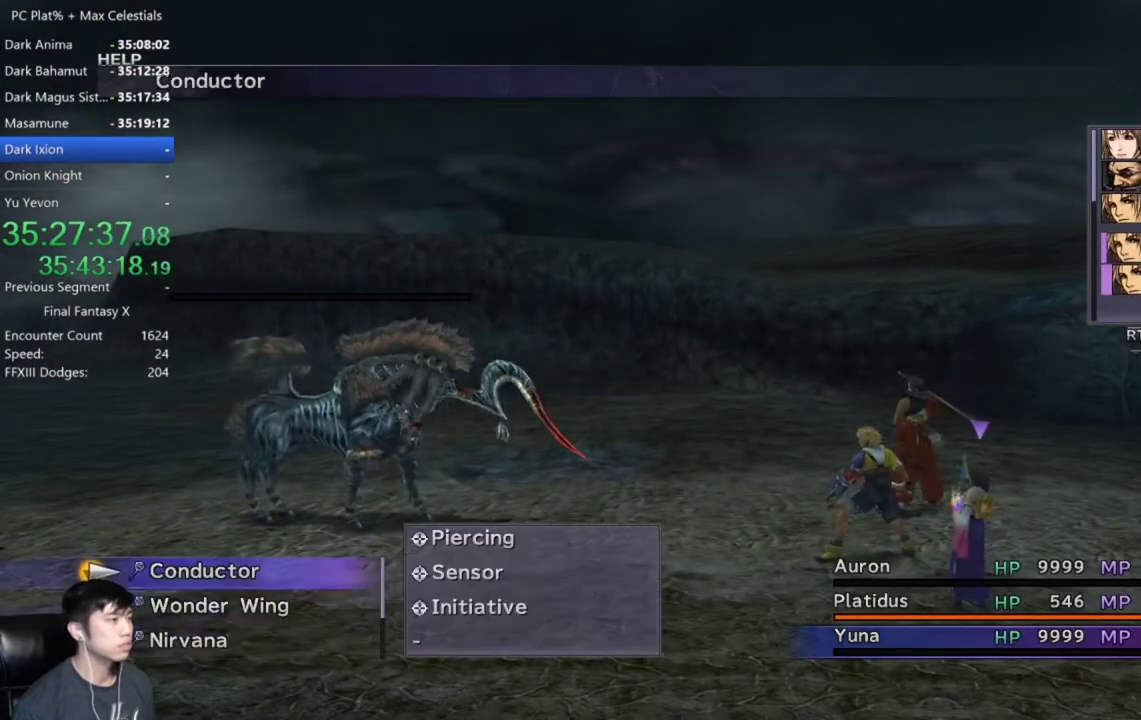
{"buttons": [], "left_stick": "center", "right_stick": "center", "events": [[34, "DPAD_DOWN", "down"], [501, "DPAD_DOWN", "up"]]}